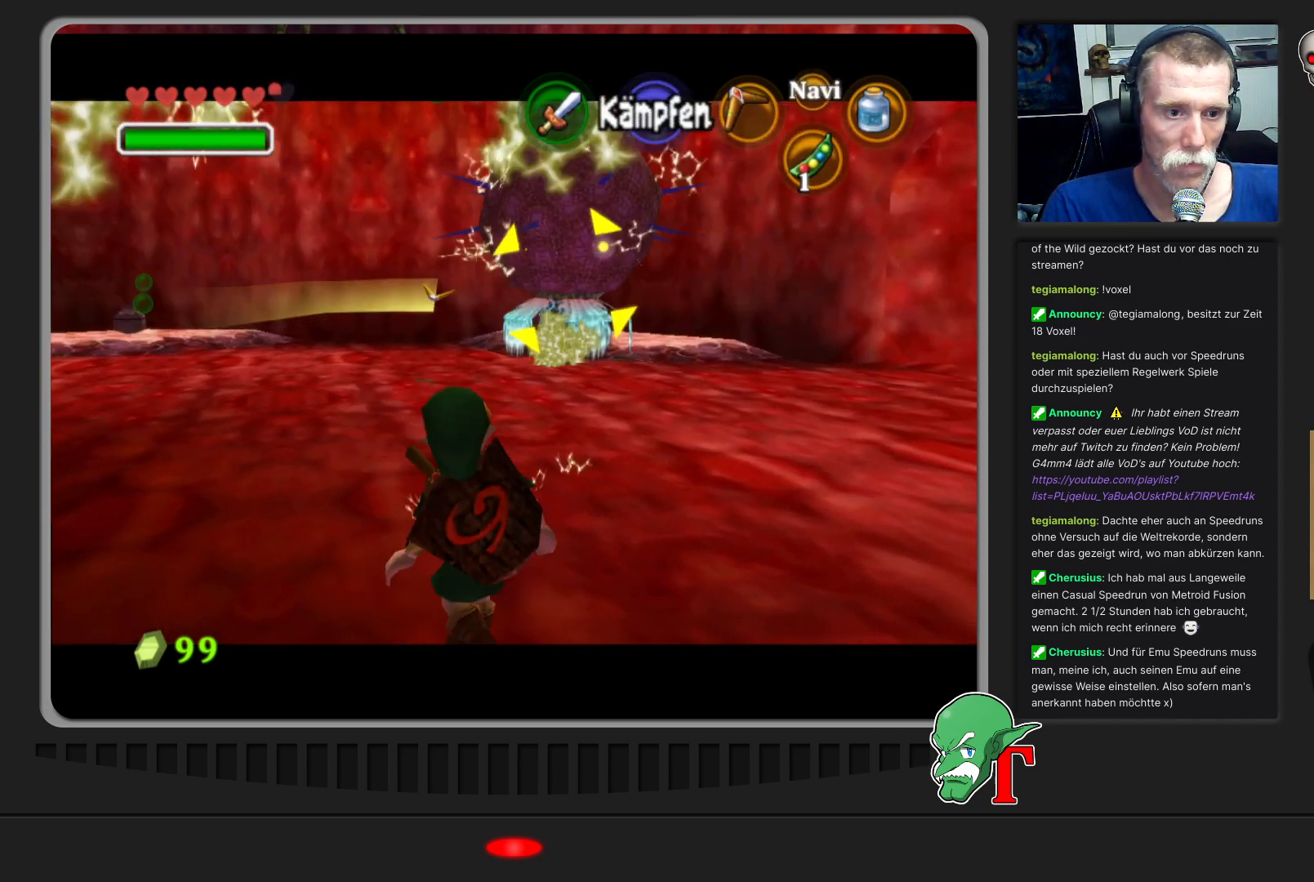
Gameplay with a controller (Nintendo layout); each line is a JSON object with the inputs held at the frame after it. "events" lists button and stick changes between this image and that frame as [ms after this image, input, new state], when the widget could be followed in between. Not read: L3 R3.
{"buttons": [], "left_stick": "up-left", "events": [[267, "left_stick", "up"], [367, "left_stick", "up-left"]]}
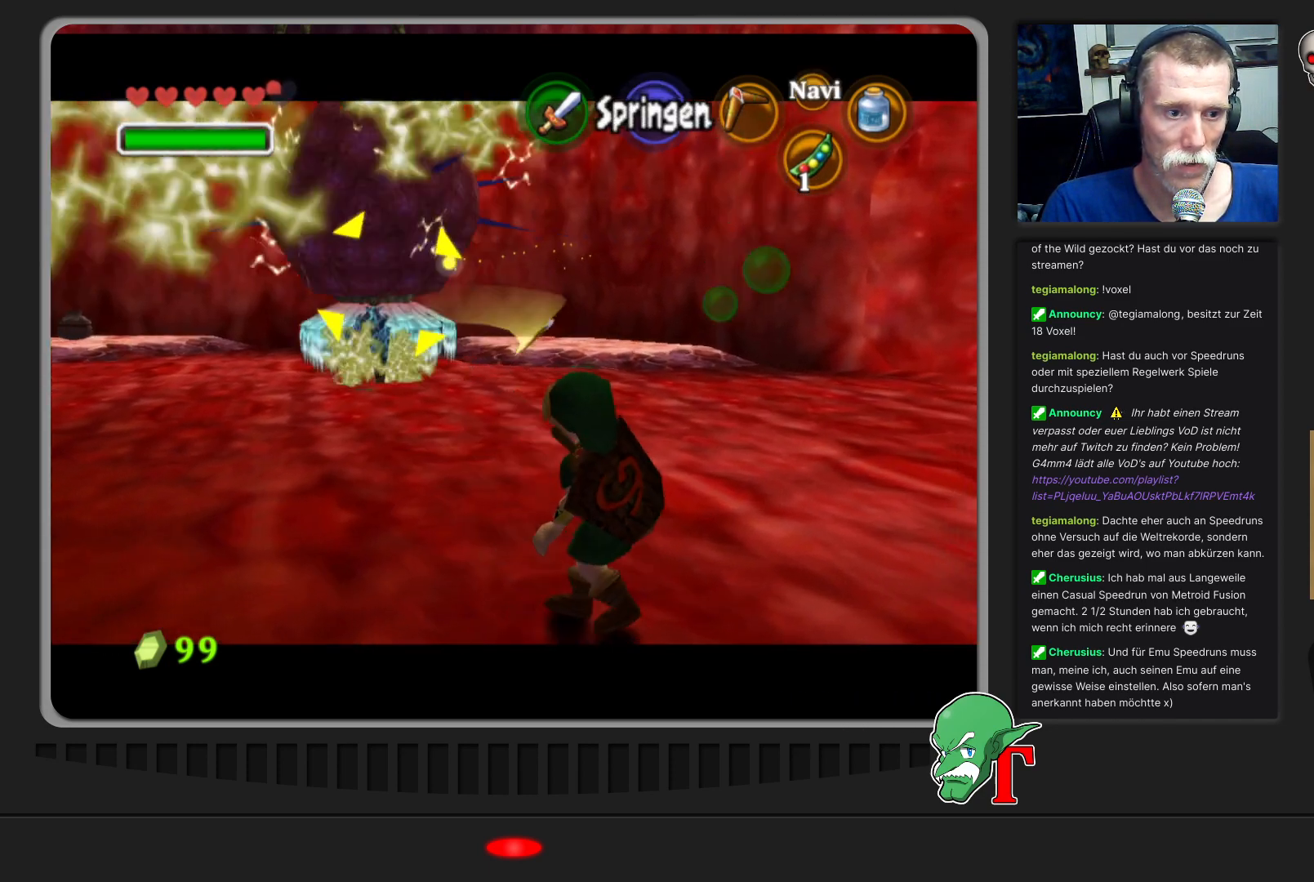
{"buttons": ["C_LEFT"], "left_stick": "up-left", "events": [[33, "left_stick", "left"], [200, "left_stick", "up-left"], [500, "C_LEFT", "down"]]}
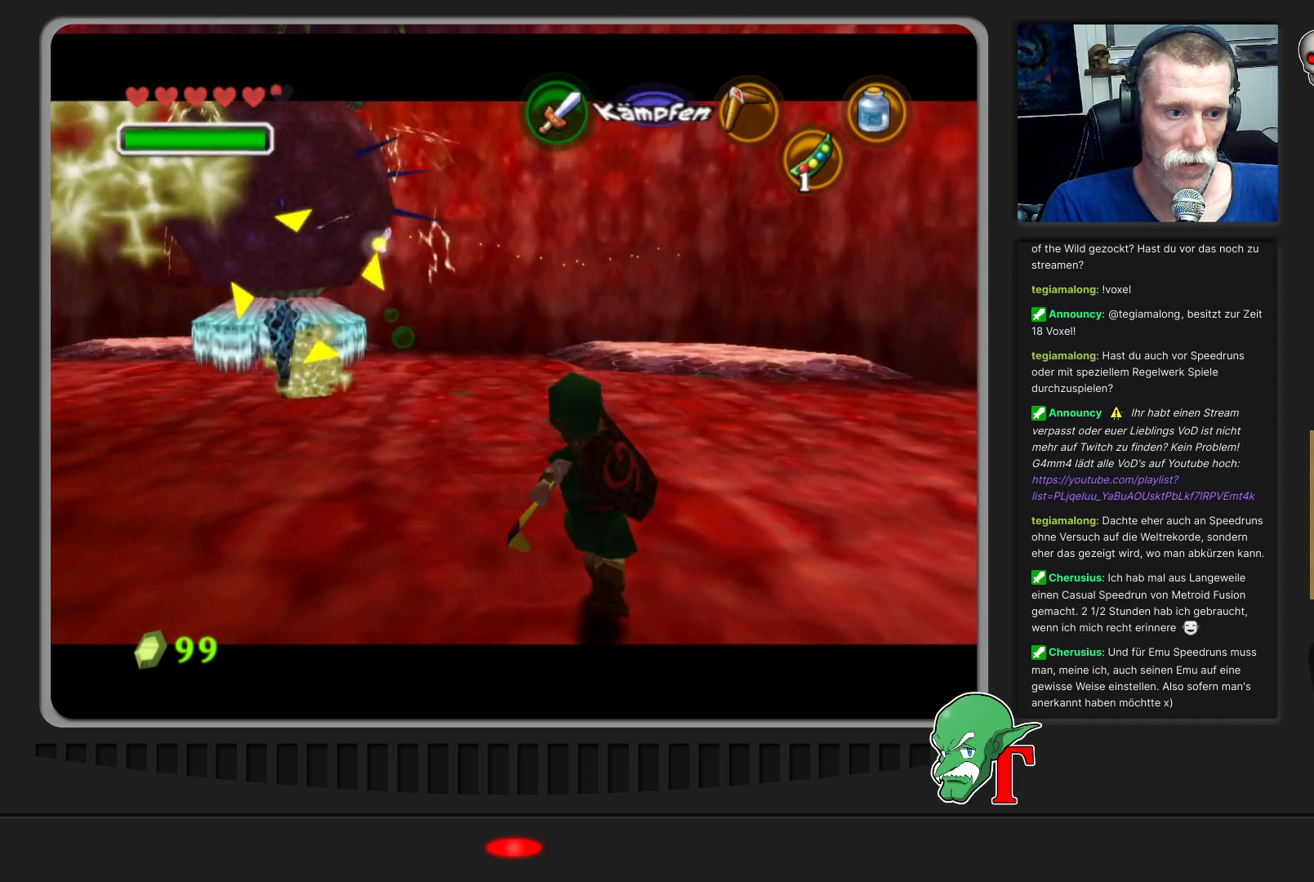
{"buttons": ["C_LEFT"], "left_stick": "left", "events": [[67, "C_LEFT", "up"], [133, "C_LEFT", "down"], [133, "left_stick", "left"], [233, "C_LEFT", "up"], [300, "C_LEFT", "down"], [400, "C_LEFT", "up"], [500, "C_LEFT", "down"]]}
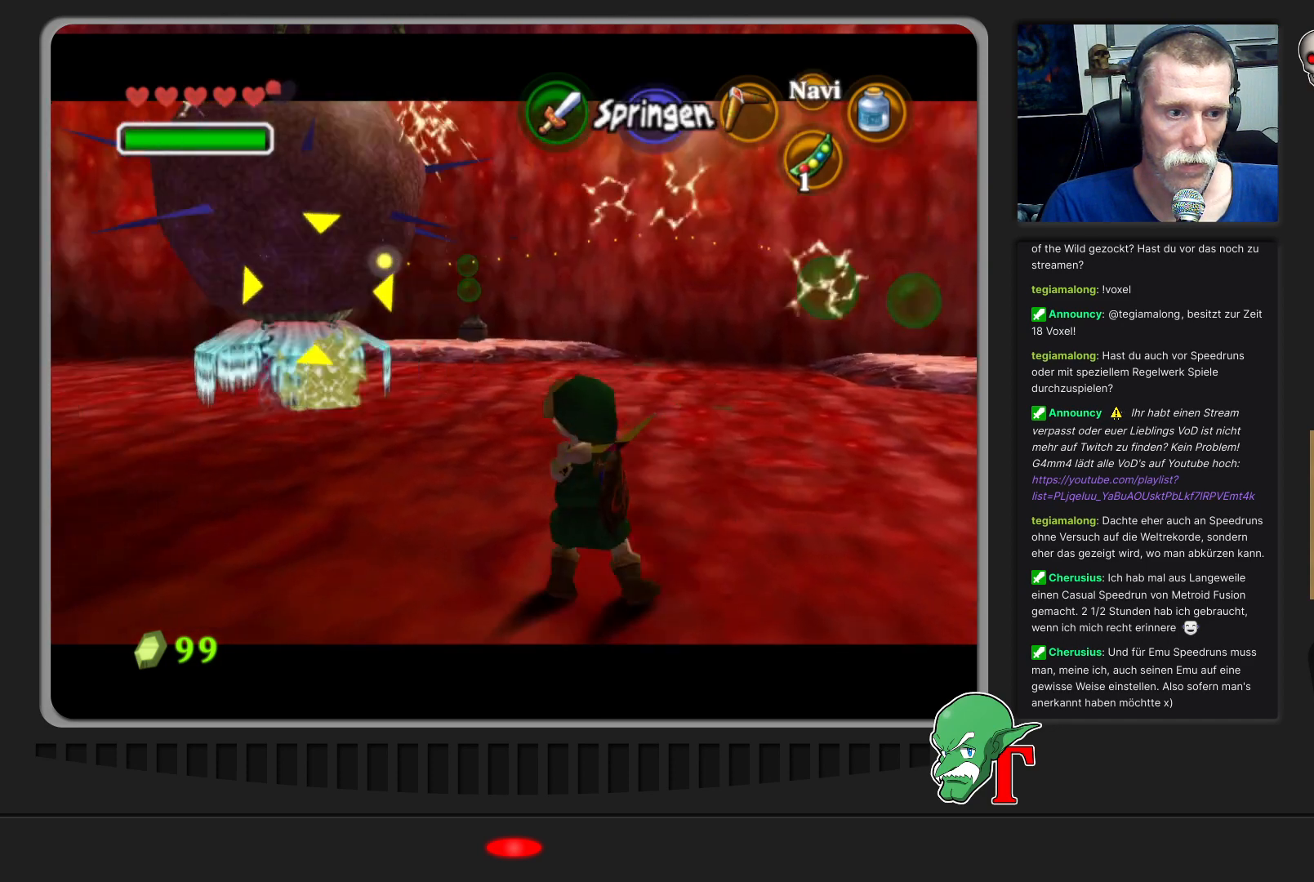
{"buttons": [], "left_stick": "left", "events": [[67, "C_LEFT", "up"], [133, "C_LEFT", "down"], [233, "C_LEFT", "up"], [300, "C_LEFT", "down"], [433, "C_LEFT", "up"]]}
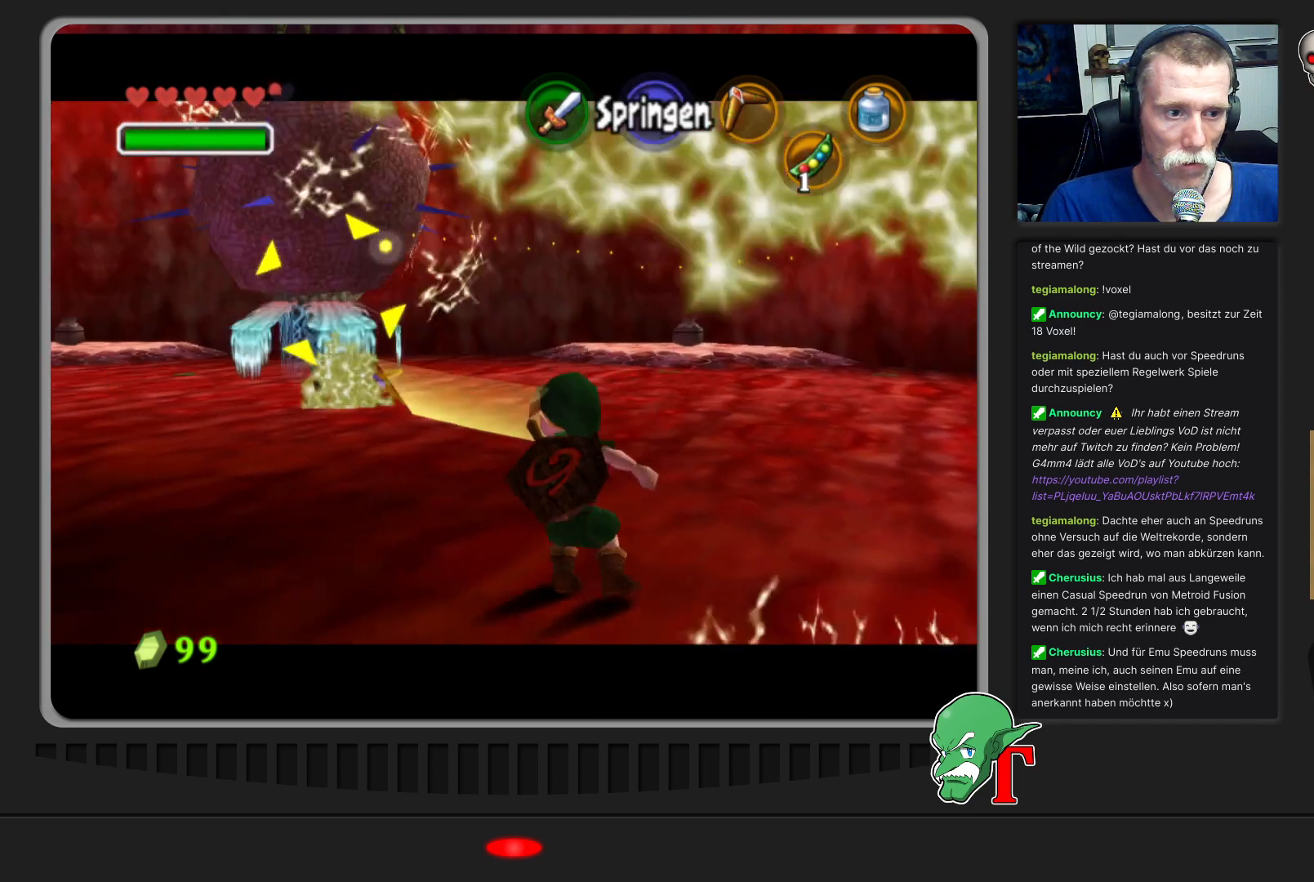
{"buttons": [], "left_stick": "left", "events": []}
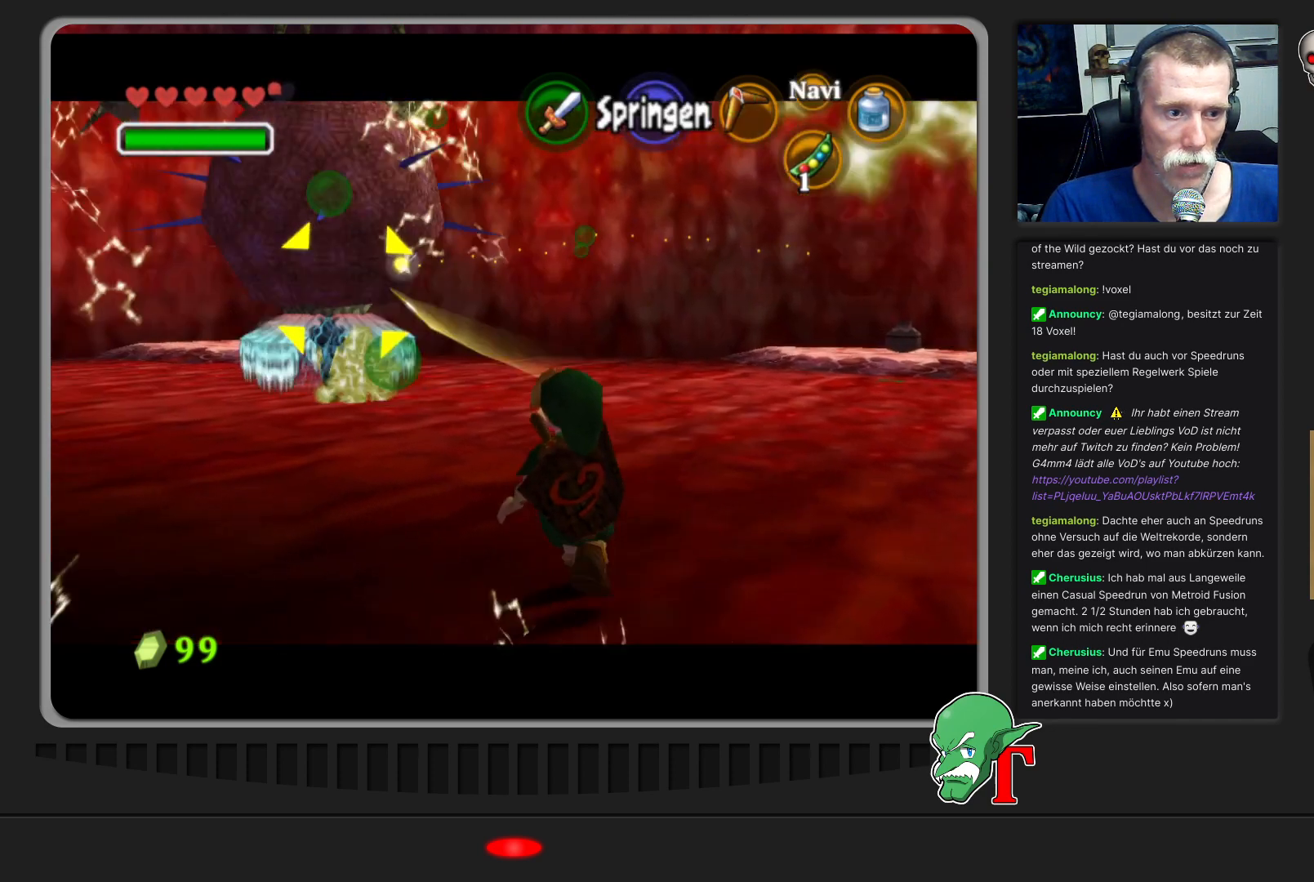
{"buttons": [], "left_stick": "left", "events": []}
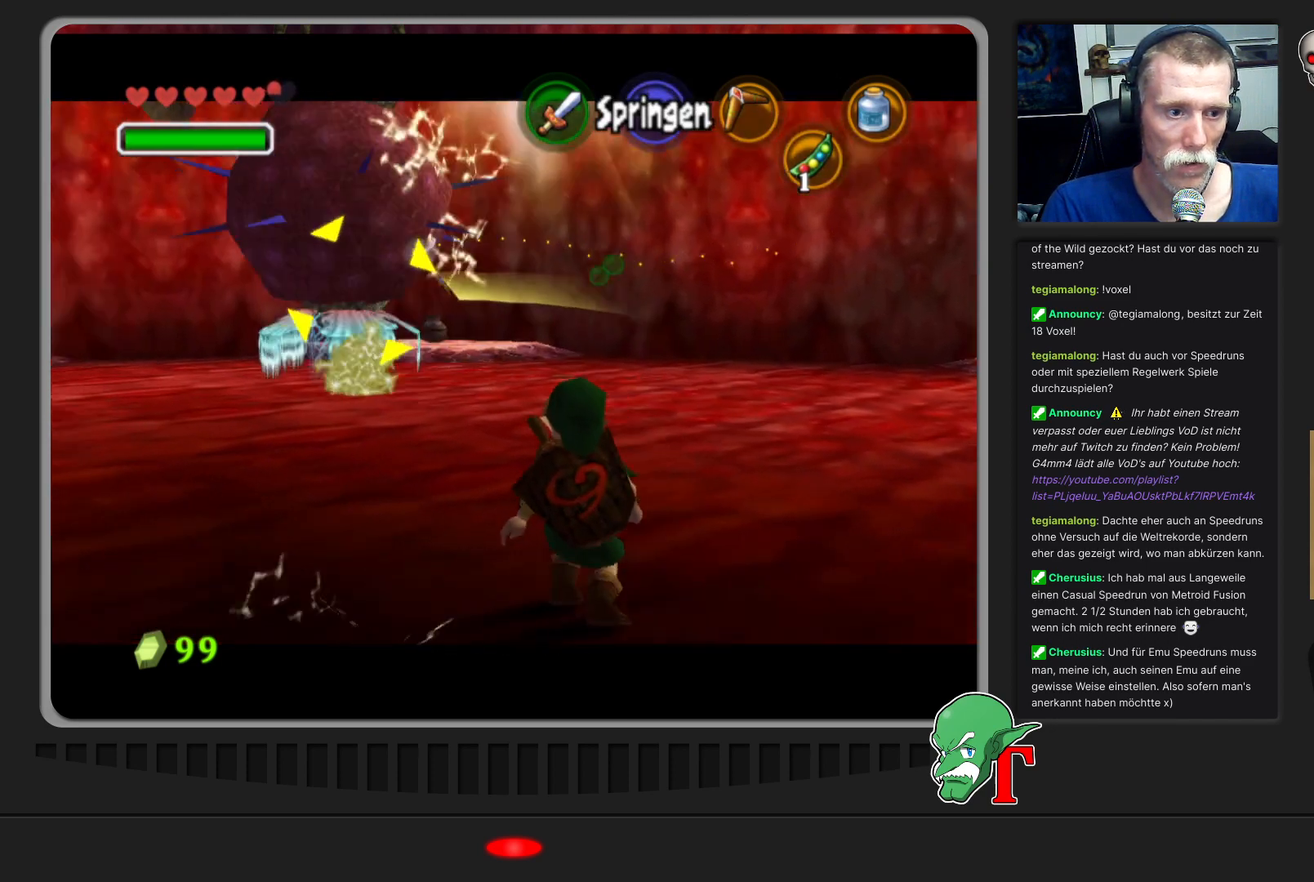
{"buttons": [], "left_stick": "up-left", "events": [[400, "left_stick", "up-left"]]}
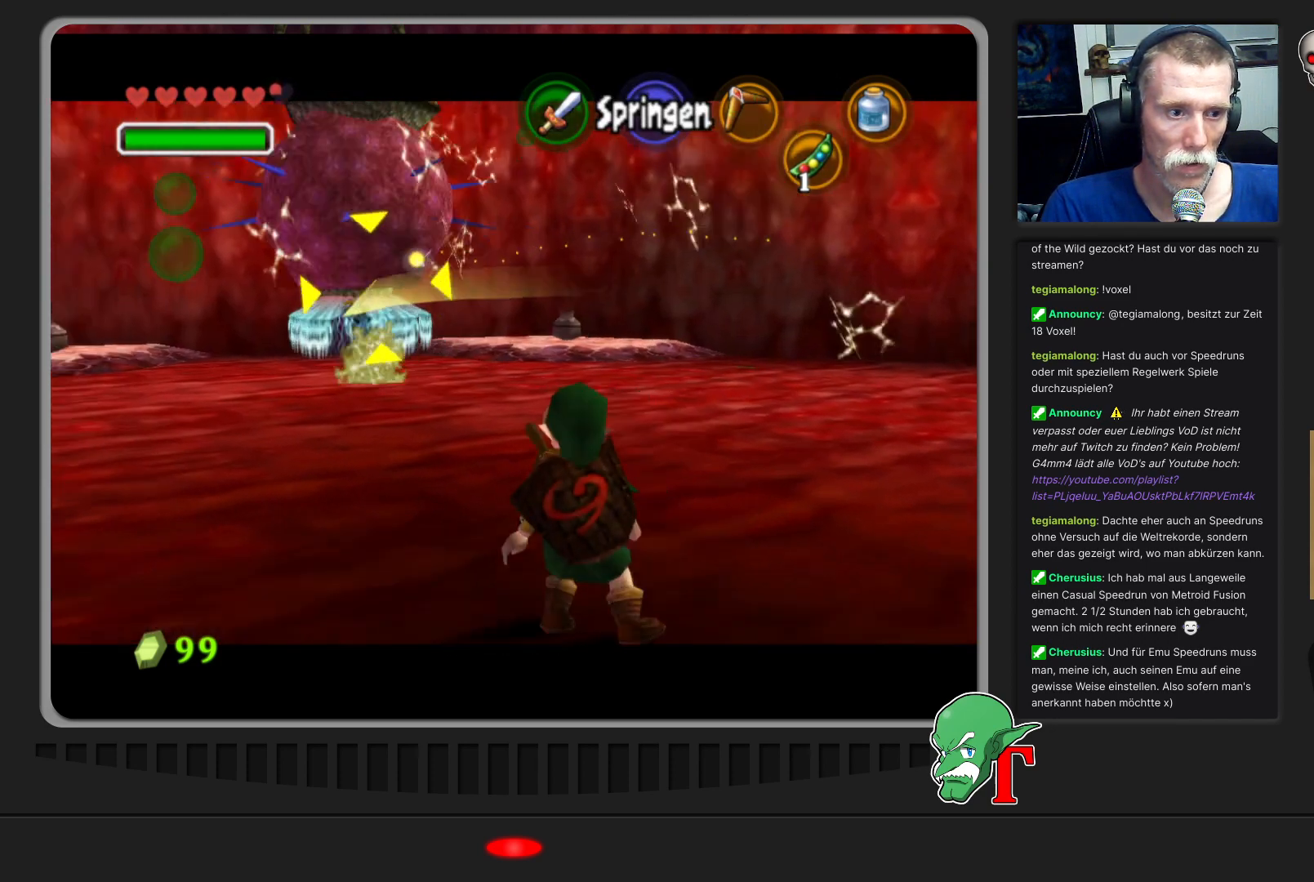
{"buttons": [], "left_stick": "up-left", "events": []}
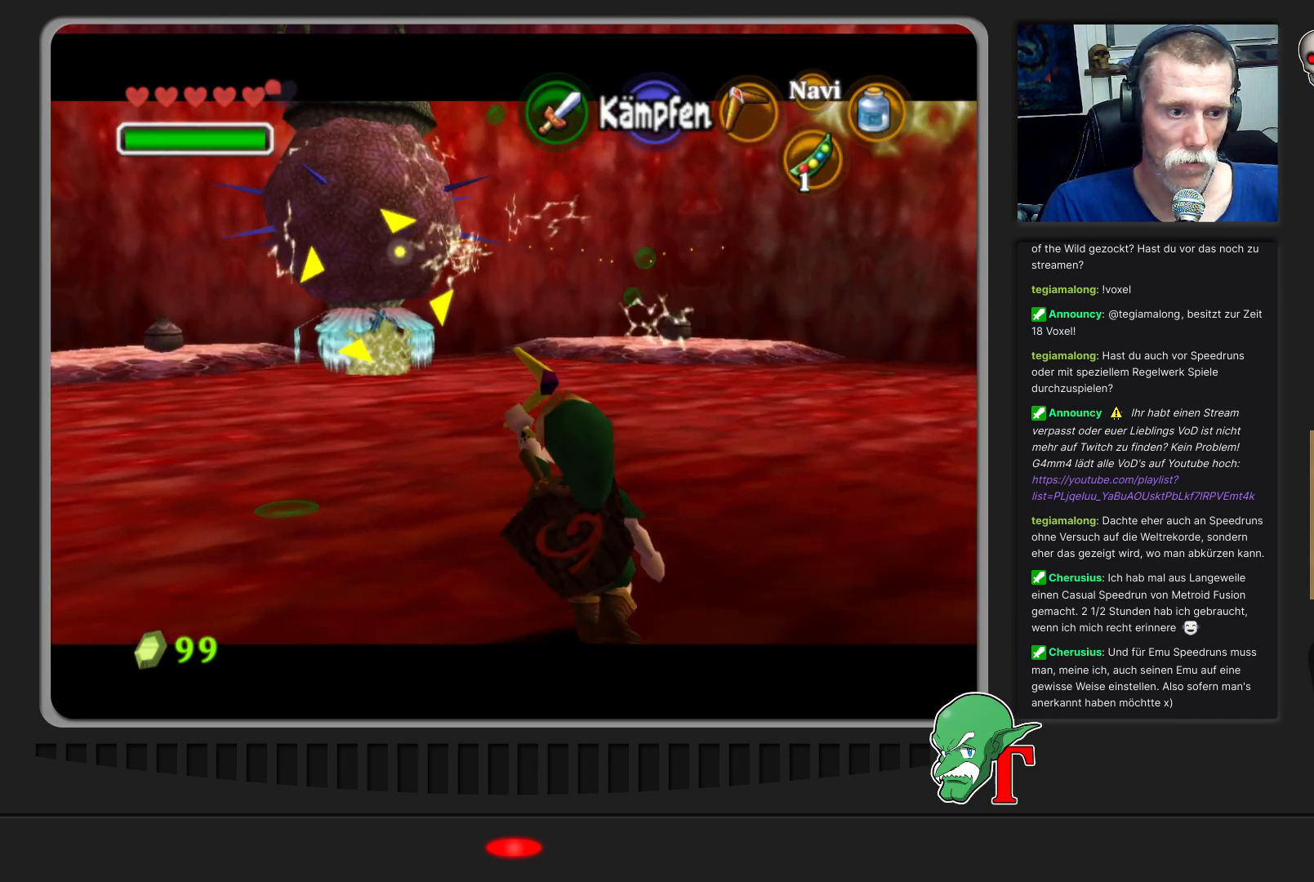
{"buttons": [], "left_stick": "up", "events": [[433, "C_LEFT", "down"], [467, "left_stick", "up"], [500, "C_LEFT", "up"]]}
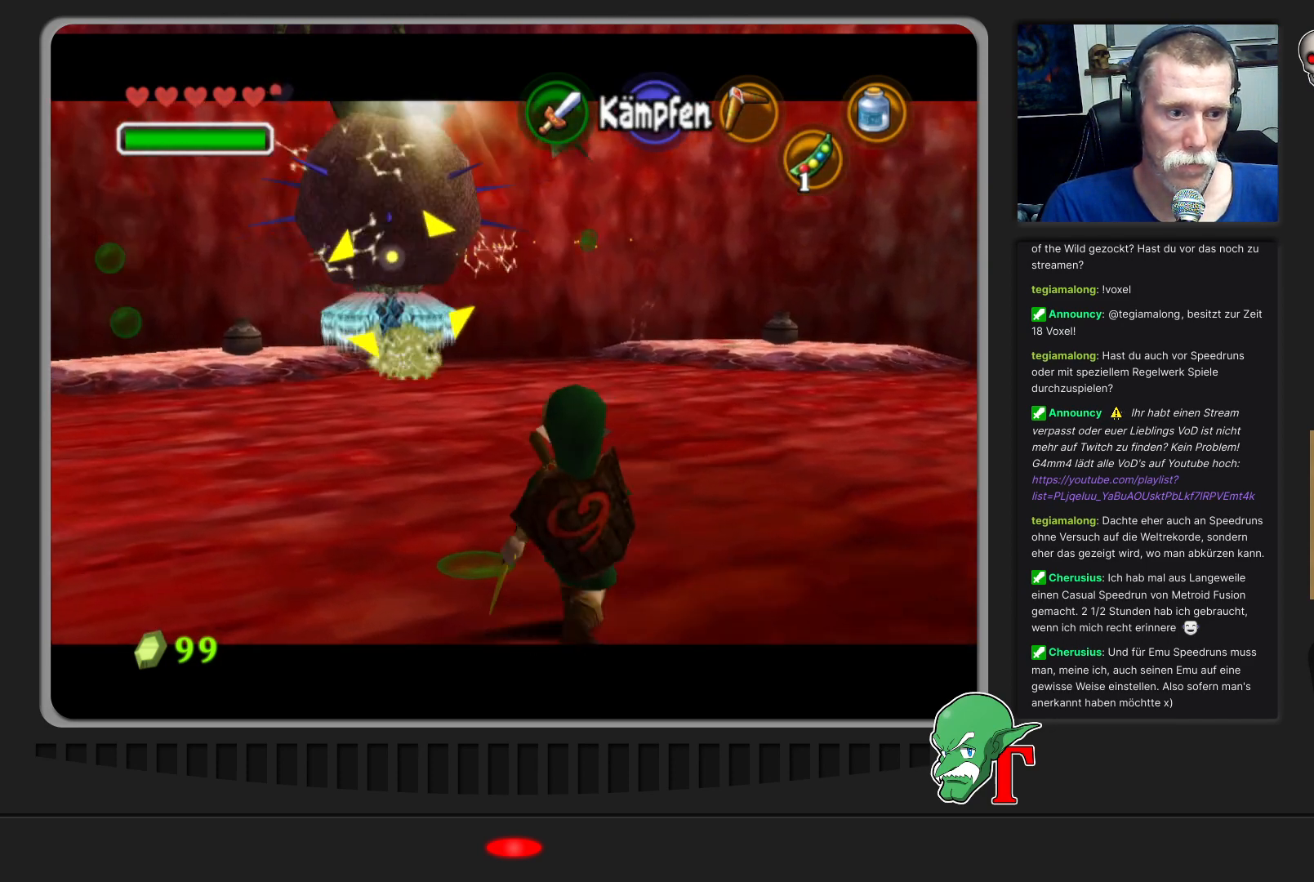
{"buttons": ["C_LEFT"], "left_stick": "down-right", "events": [[100, "C_LEFT", "down"], [200, "C_LEFT", "up"], [200, "left_stick", "up-right"], [267, "C_LEFT", "down"], [333, "C_LEFT", "up"], [333, "left_stick", "right"], [433, "C_LEFT", "down"], [433, "left_stick", "down-right"]]}
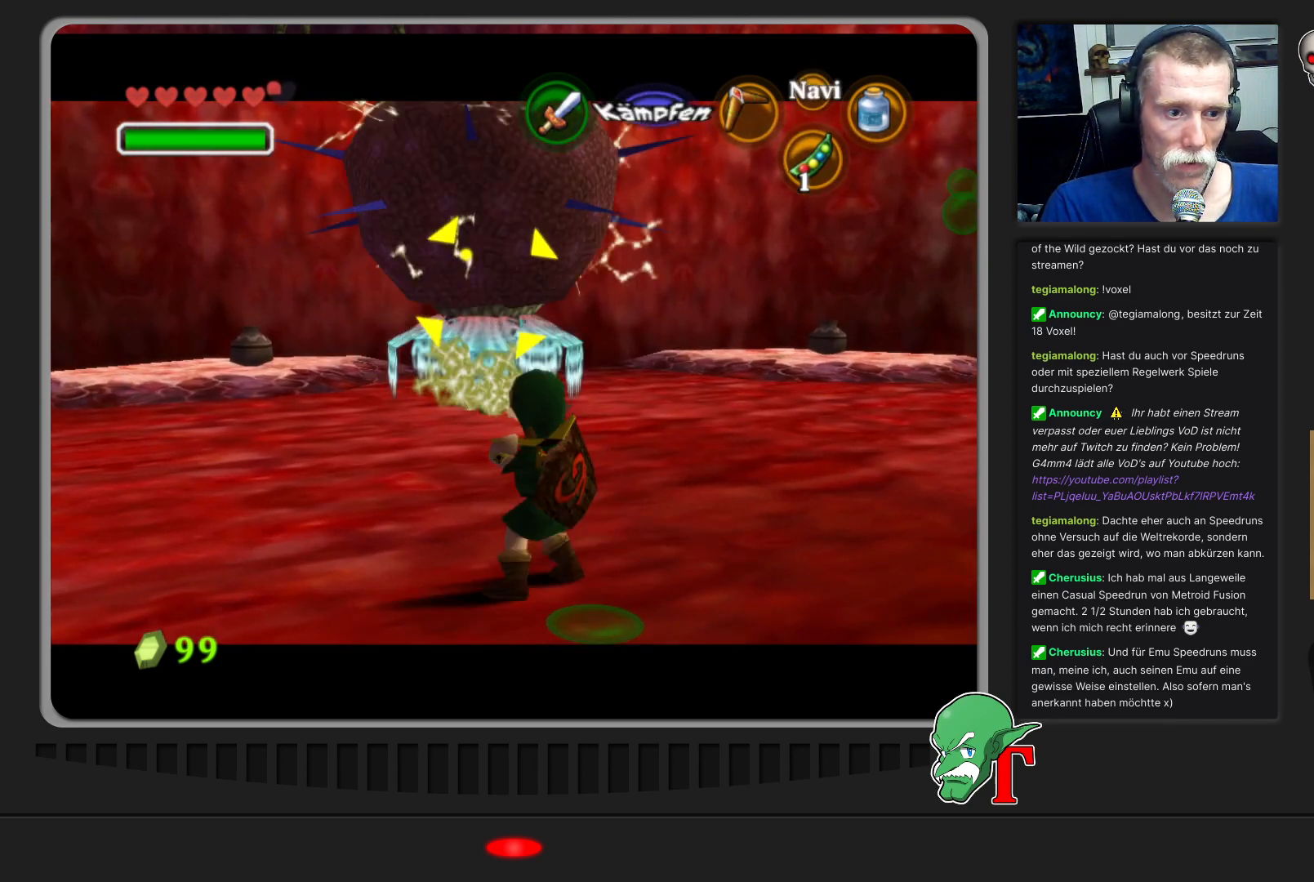
{"buttons": [], "left_stick": "down-right", "events": [[33, "C_LEFT", "up"], [100, "C_LEFT", "down"], [167, "C_LEFT", "up"], [233, "C_LEFT", "down"], [367, "C_LEFT", "up"], [433, "C_LEFT", "down"], [500, "C_LEFT", "up"]]}
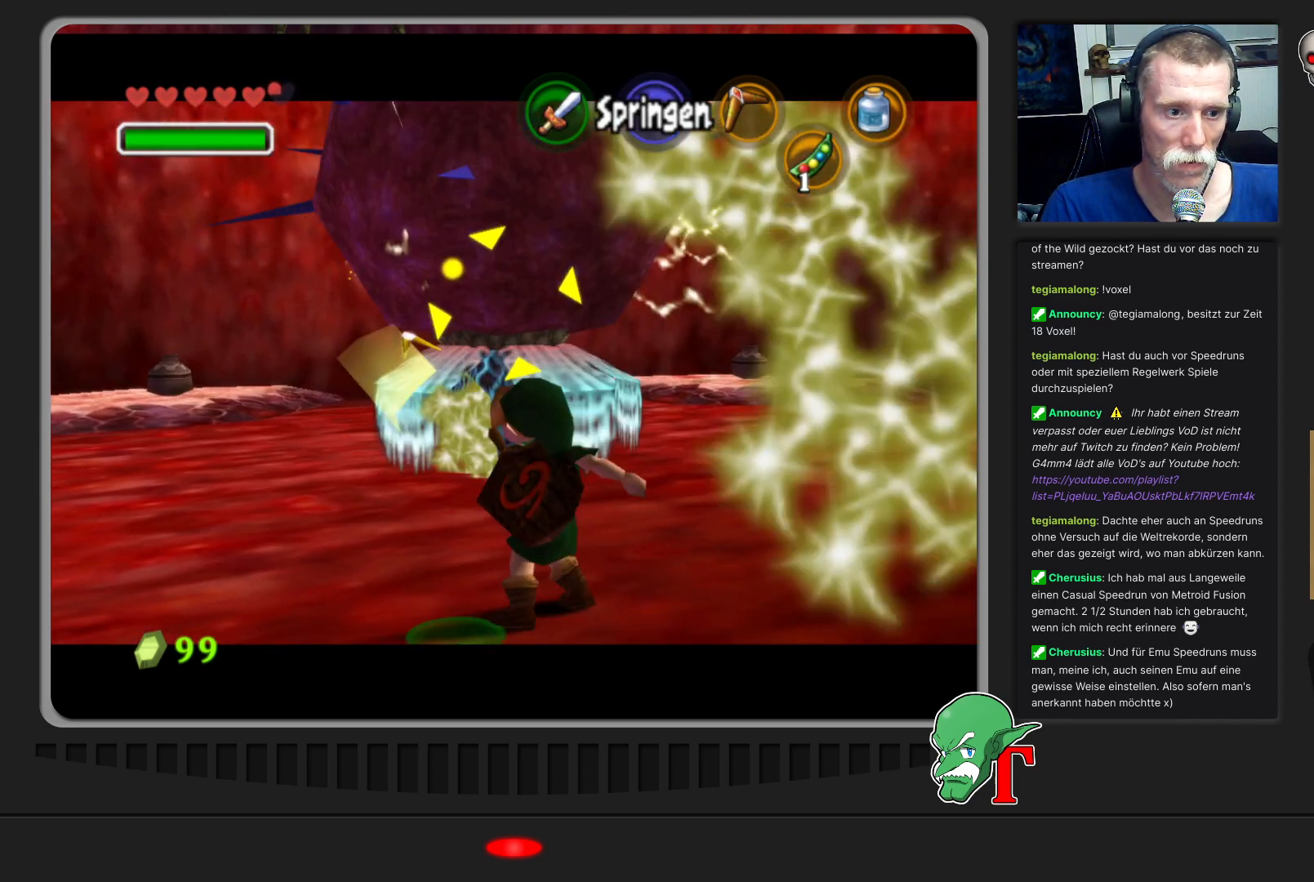
{"buttons": [], "left_stick": "up-left", "events": [[200, "left_stick", "down"], [300, "left_stick", "down-left"], [433, "left_stick", "up-left"]]}
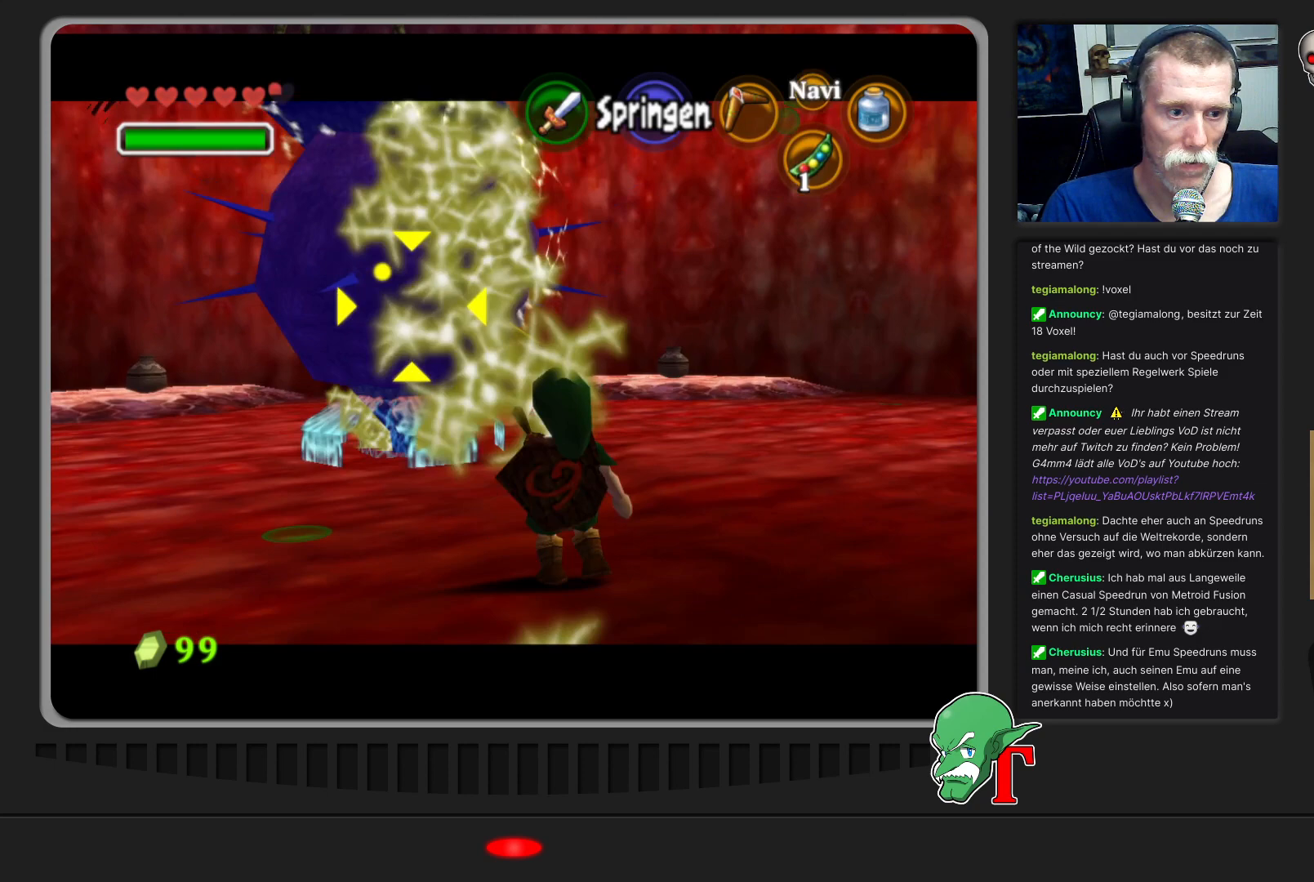
{"buttons": [], "left_stick": "up", "events": [[300, "left_stick", "up"], [367, "B", "down"], [467, "B", "up"]]}
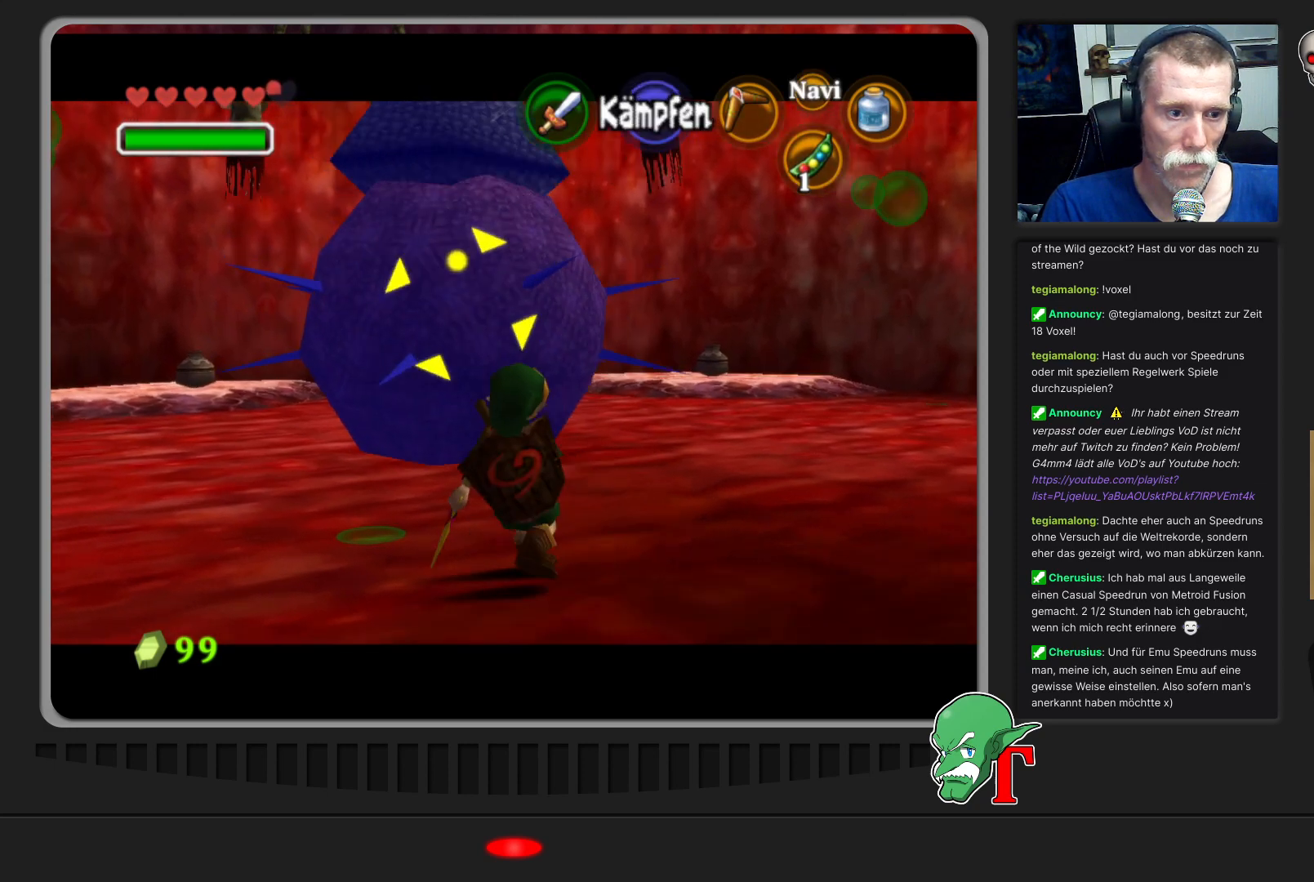
{"buttons": ["A"], "left_stick": "up", "events": [[100, "A", "down"], [167, "A", "up"], [233, "A", "down"], [333, "A", "up"], [367, "A", "down"], [433, "A", "up"], [467, "A", "down"]]}
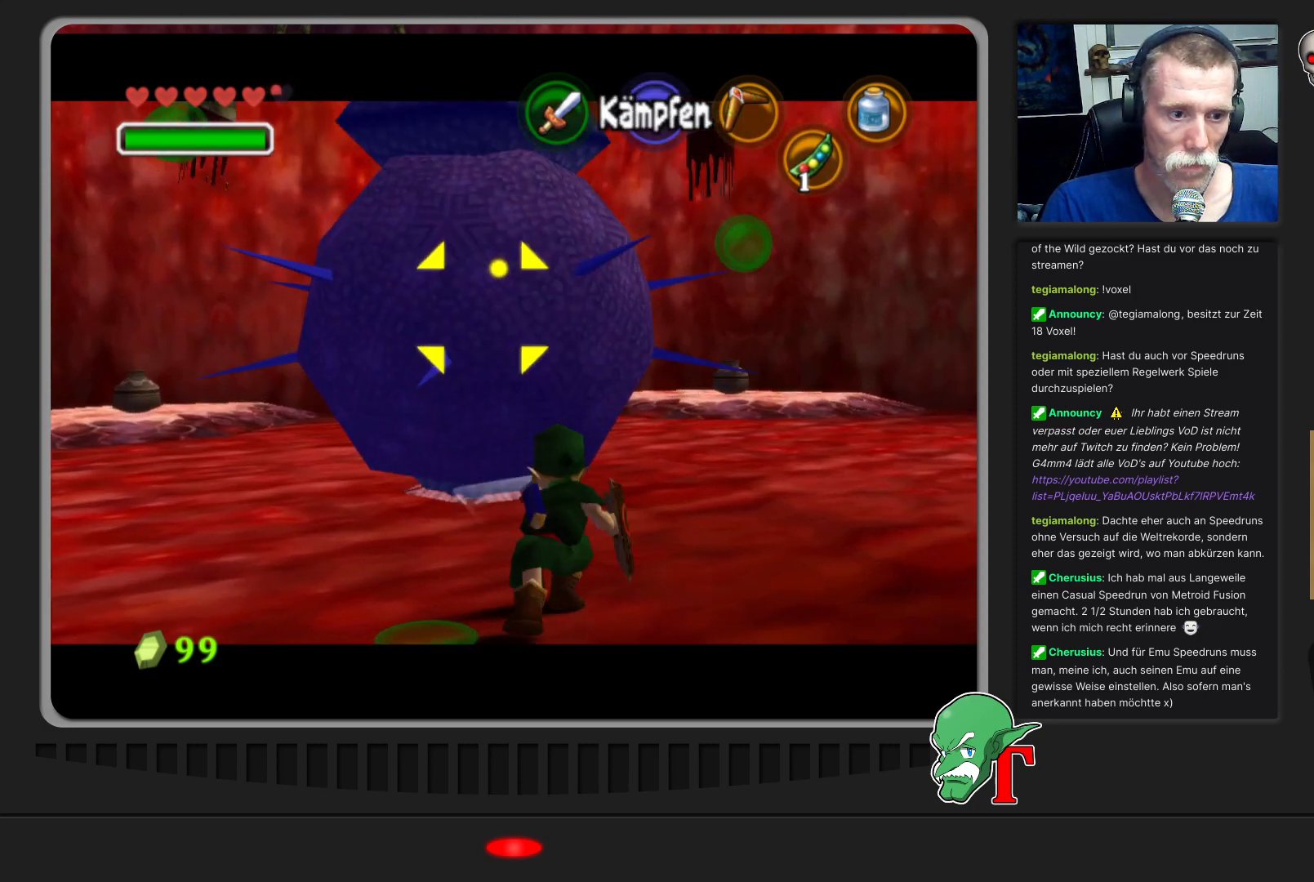
{"buttons": [], "left_stick": "up", "events": [[33, "A", "up"], [100, "A", "down"], [167, "A", "up"], [233, "A", "down"], [267, "A", "up"], [333, "A", "down"], [433, "A", "up"]]}
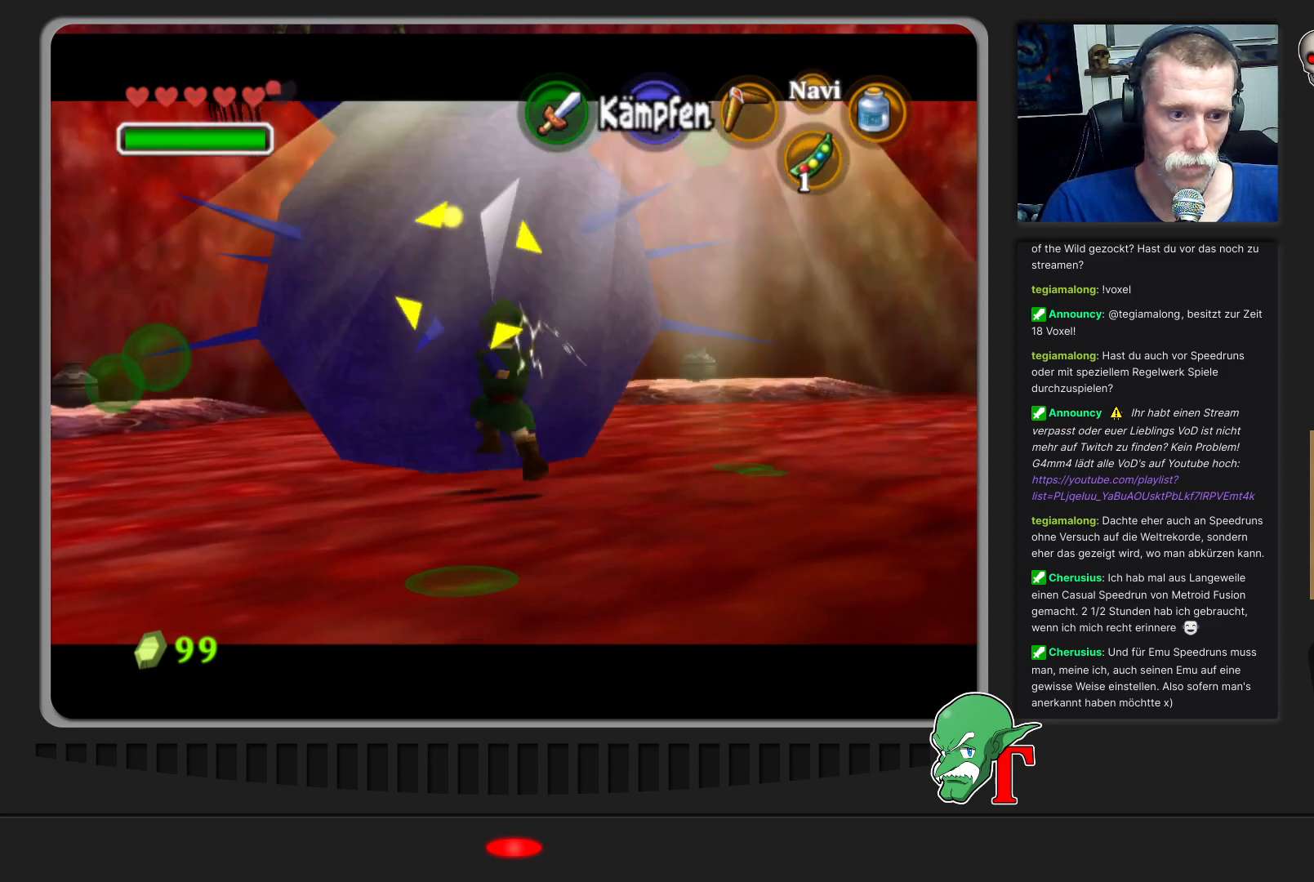
{"buttons": ["B"], "left_stick": "center", "events": [[67, "B", "down"], [67, "left_stick", "center"], [167, "B", "up"], [267, "B", "down"], [300, "B", "up"], [367, "B", "down"], [433, "B", "up"], [500, "B", "down"]]}
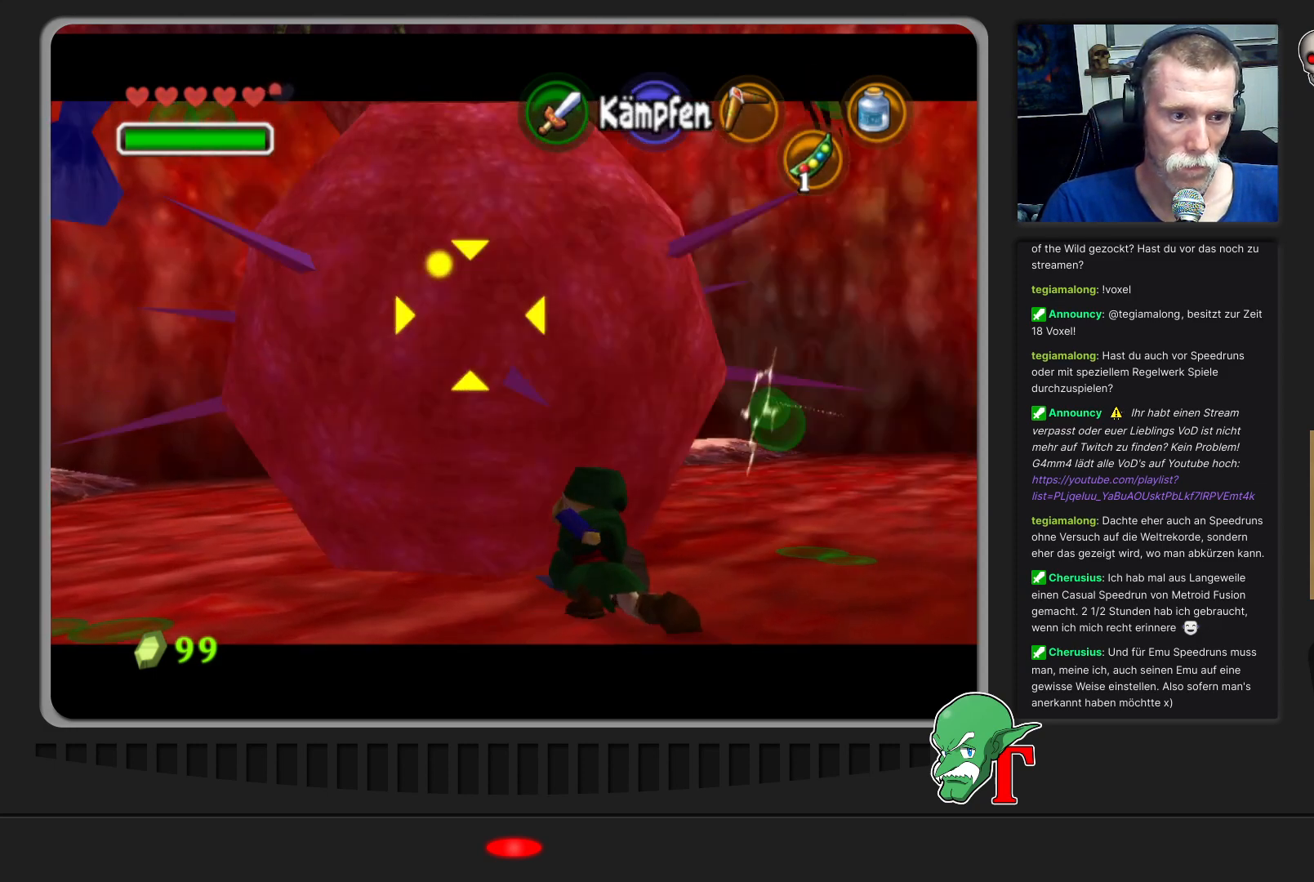
{"buttons": [], "left_stick": "center", "events": [[67, "B", "up"], [133, "B", "down"], [200, "B", "up"], [267, "B", "down"], [333, "B", "up"], [400, "B", "down"], [467, "B", "up"]]}
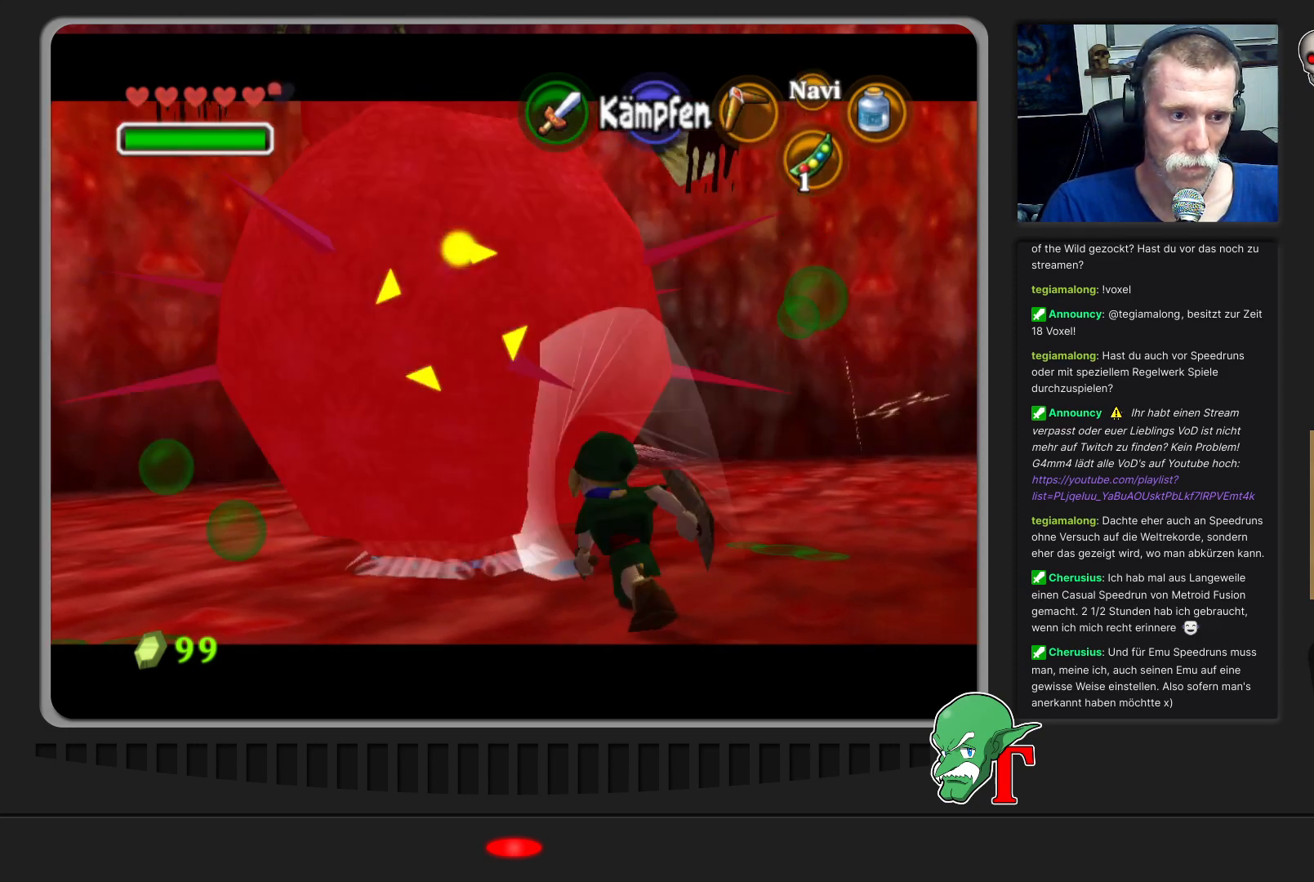
{"buttons": [], "left_stick": "down-right", "events": [[33, "B", "down"], [133, "B", "up"], [200, "B", "down"], [200, "left_stick", "right"], [300, "B", "up"], [300, "left_stick", "down-right"]]}
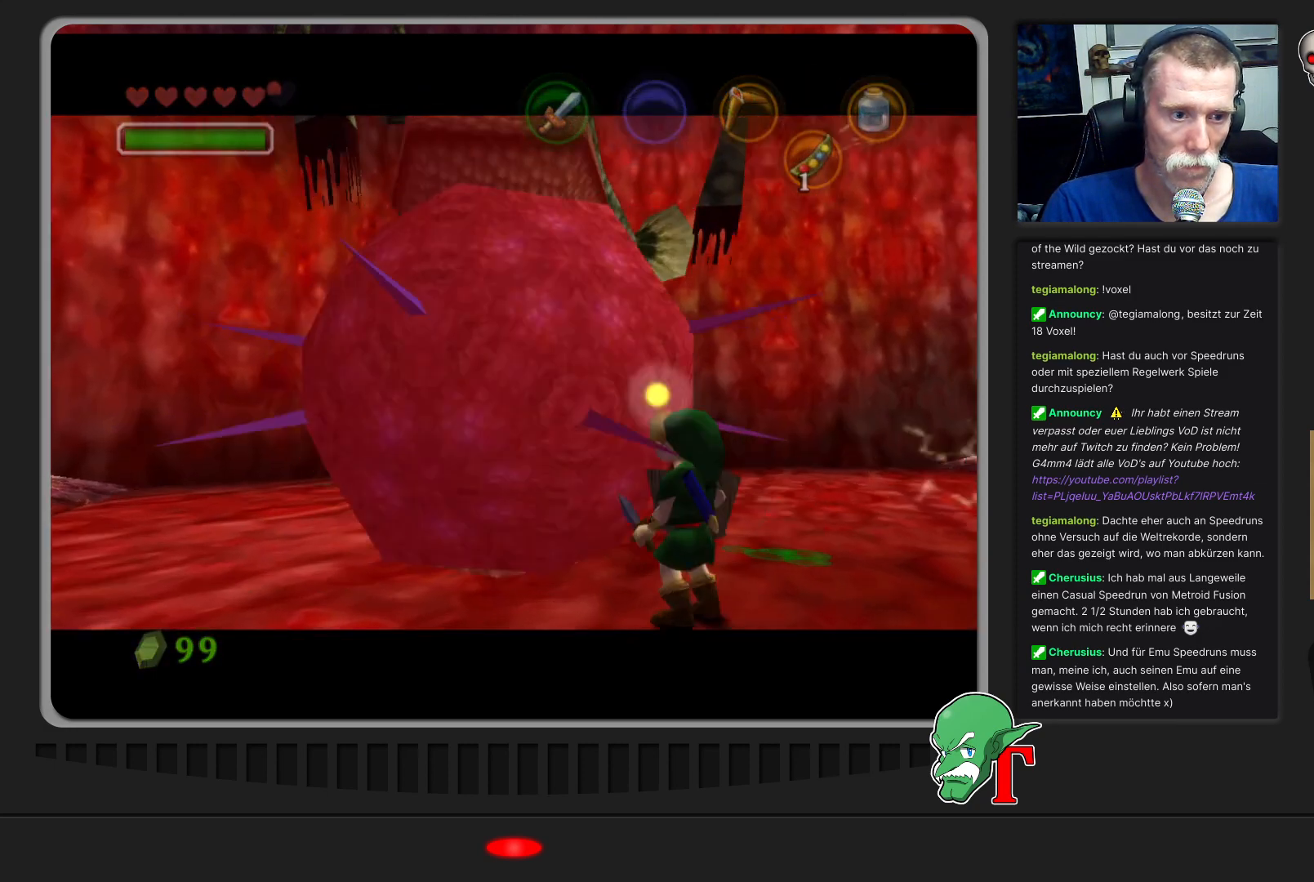
{"buttons": [], "left_stick": "center", "events": [[33, "left_stick", "center"]]}
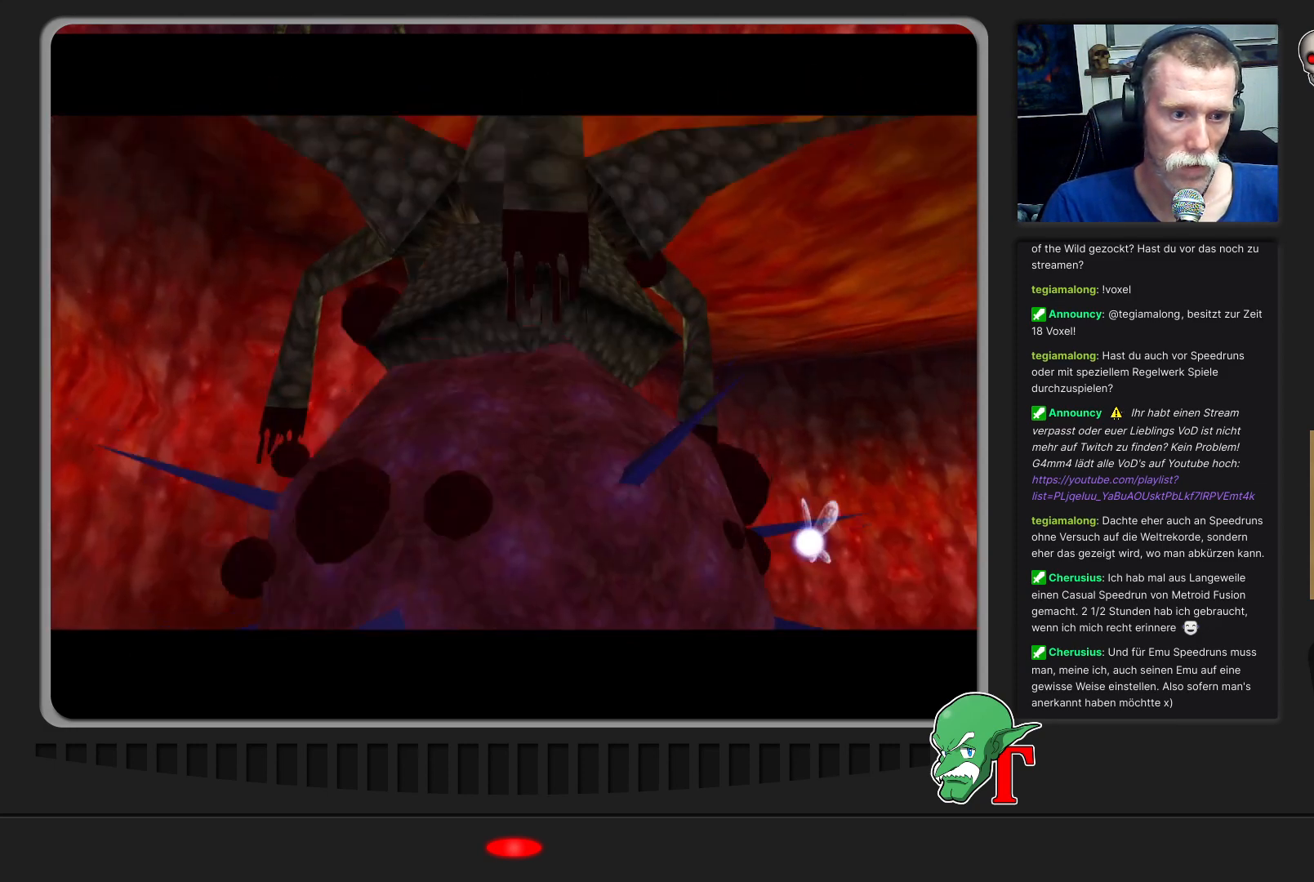
{"buttons": [], "left_stick": "center", "events": []}
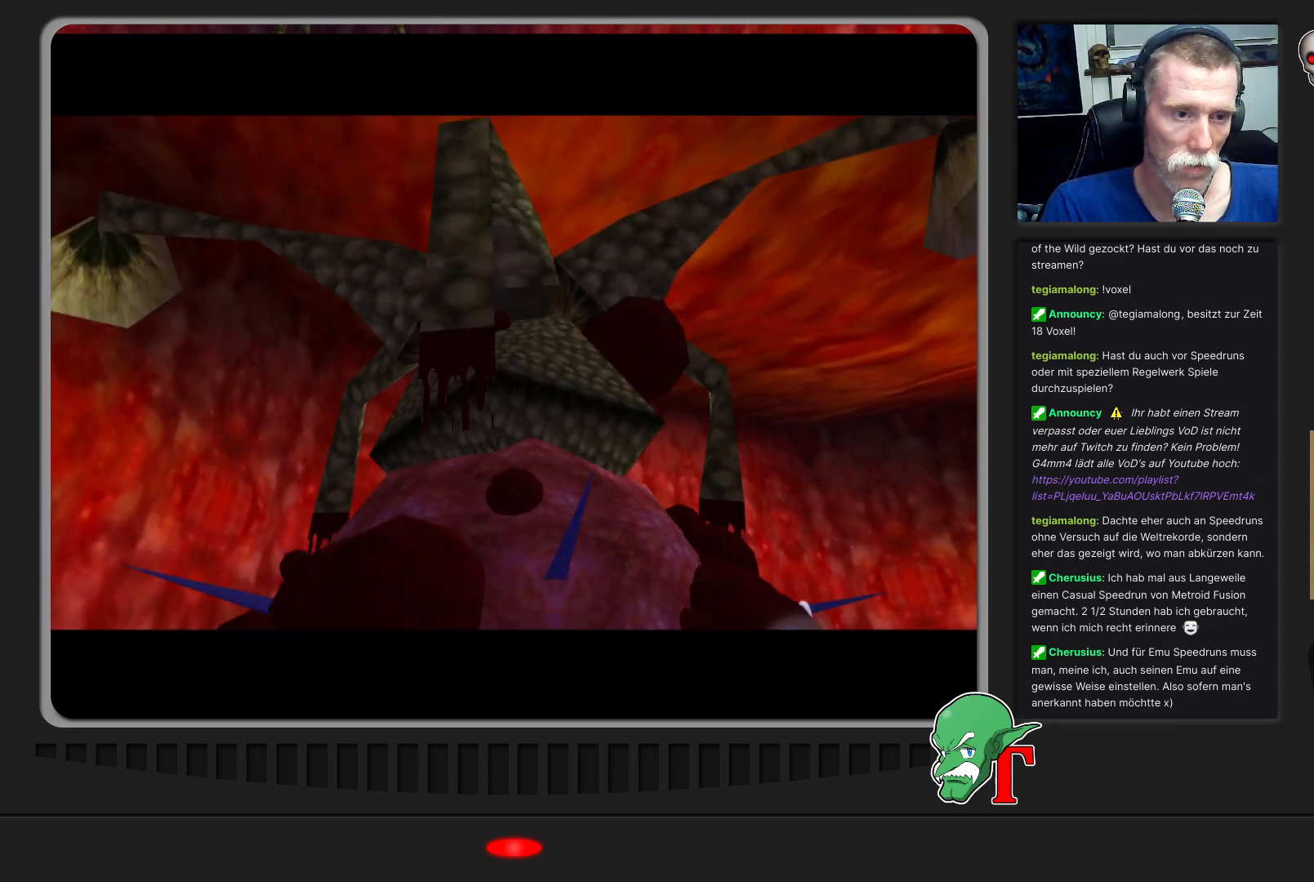
{"buttons": [], "left_stick": "center", "events": []}
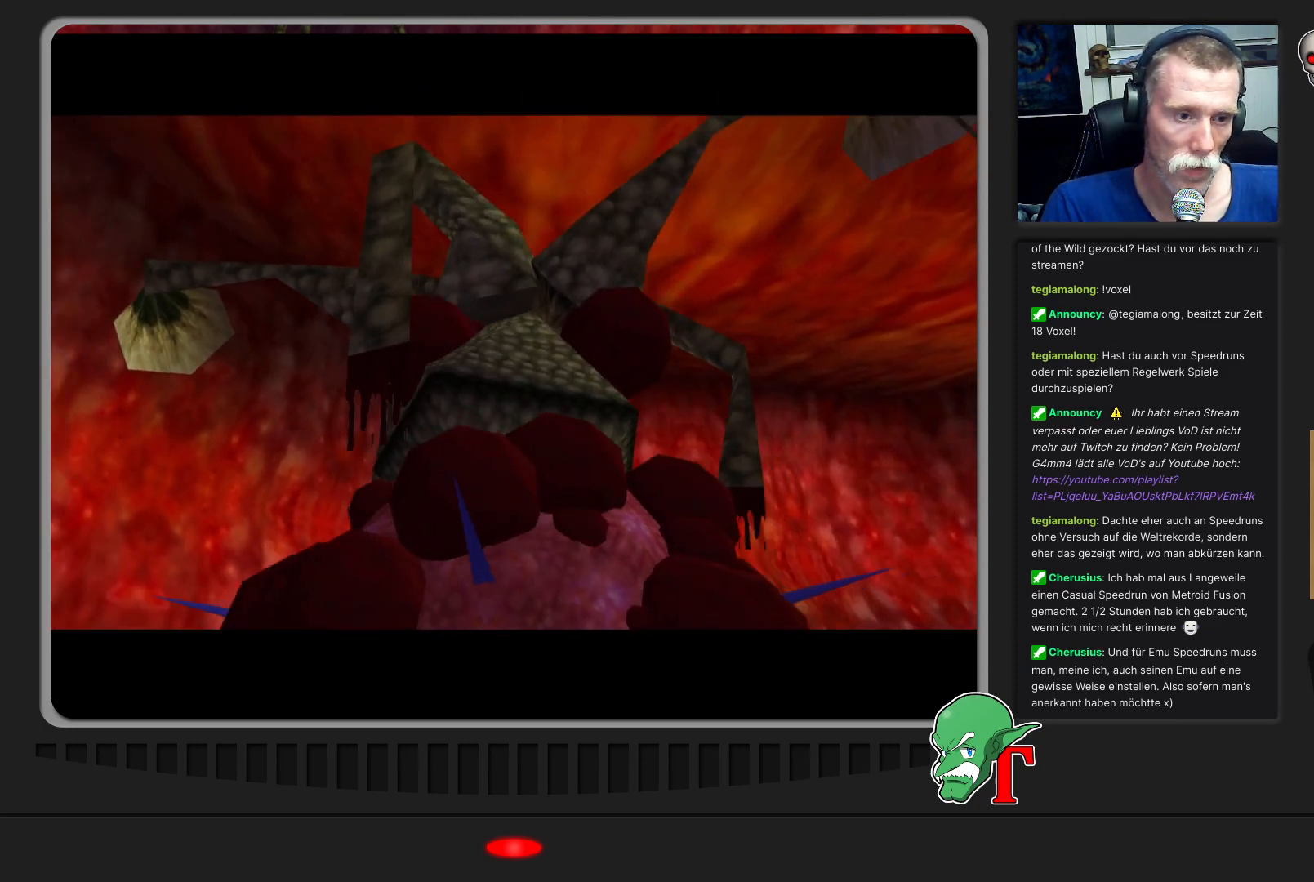
{"buttons": [], "left_stick": "center", "events": []}